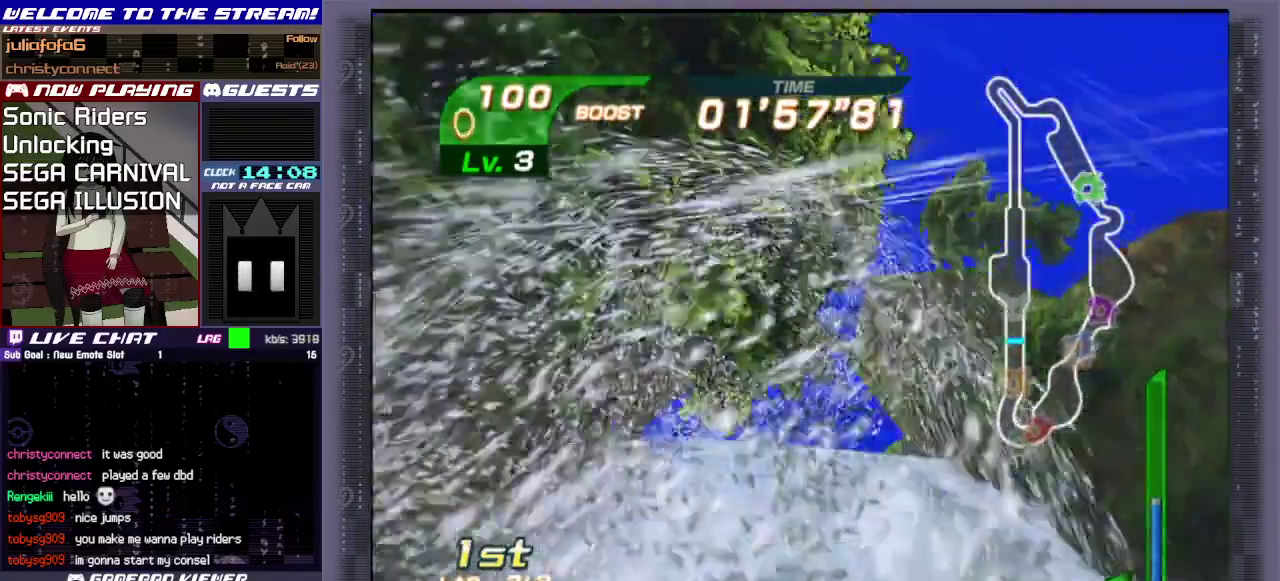
Gameplay with a controller (PlayStation layout); each line is a JSON object with the inputs held at the frame after it (dt_ms = milliseconds from this image to that frame). "events" lists button and stick changes between this image and that frame as [ms after this image, input, new state], when the widget could be followed in between. Not read: L3 R3 right_stick.
{"dt_ms": 500, "buttons": [], "left_stick": "right", "events": [[67, "left_stick", "left"], [250, "left_stick", "up"], [317, "left_stick", "up-right"], [450, "left_stick", "right"]]}
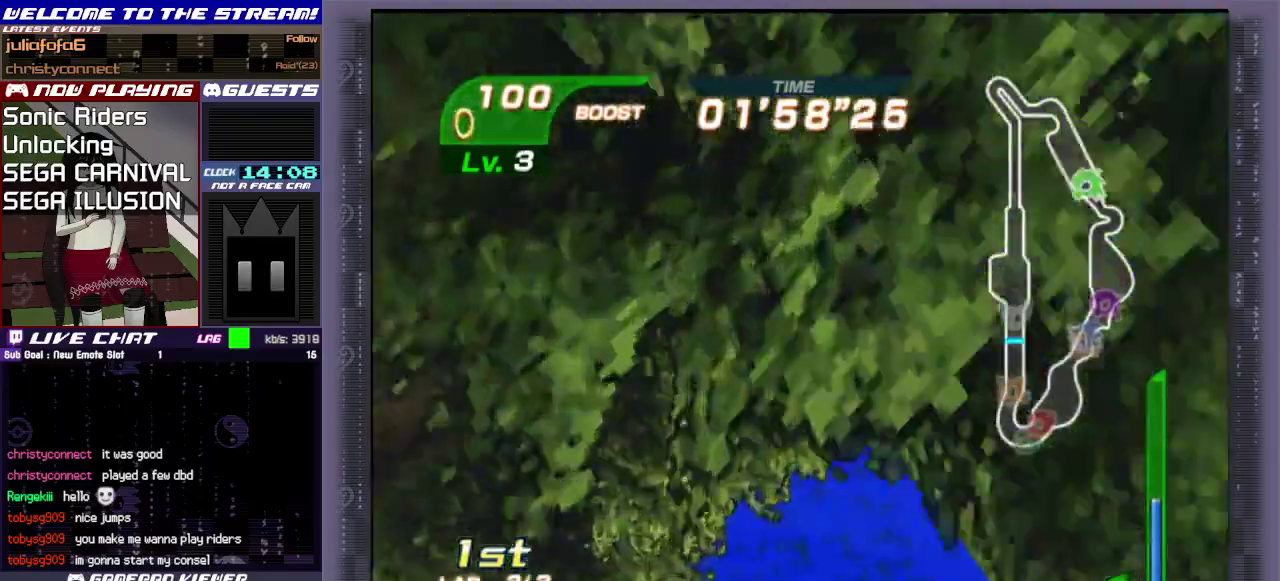
{"dt_ms": 400, "buttons": [], "left_stick": "right", "events": []}
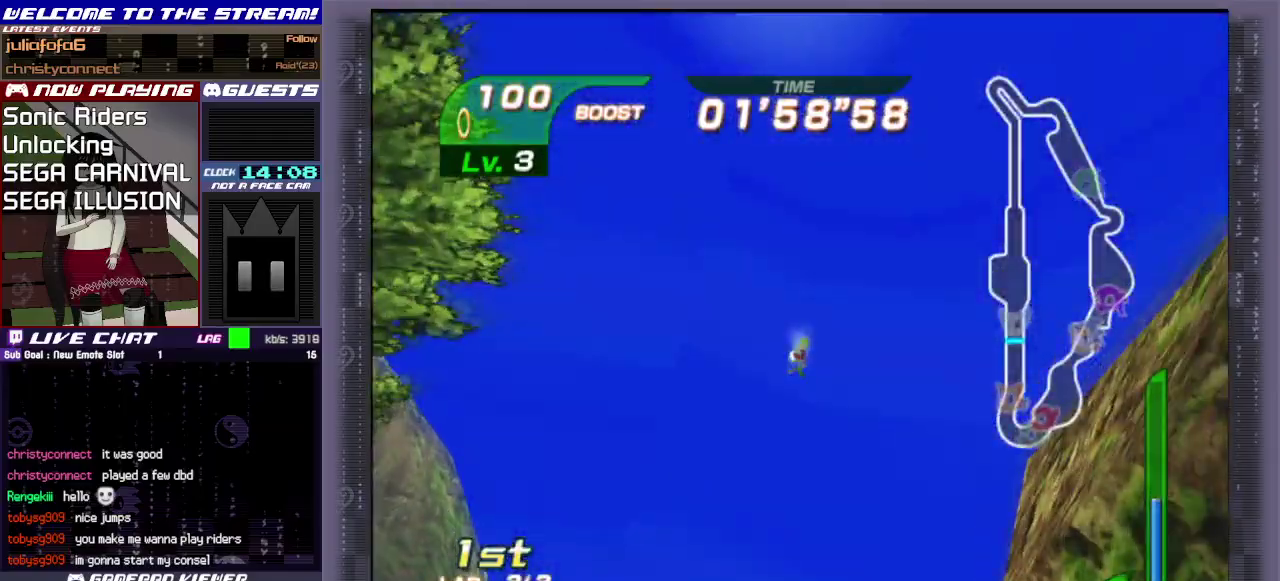
{"dt_ms": 500, "buttons": [], "left_stick": "right", "events": []}
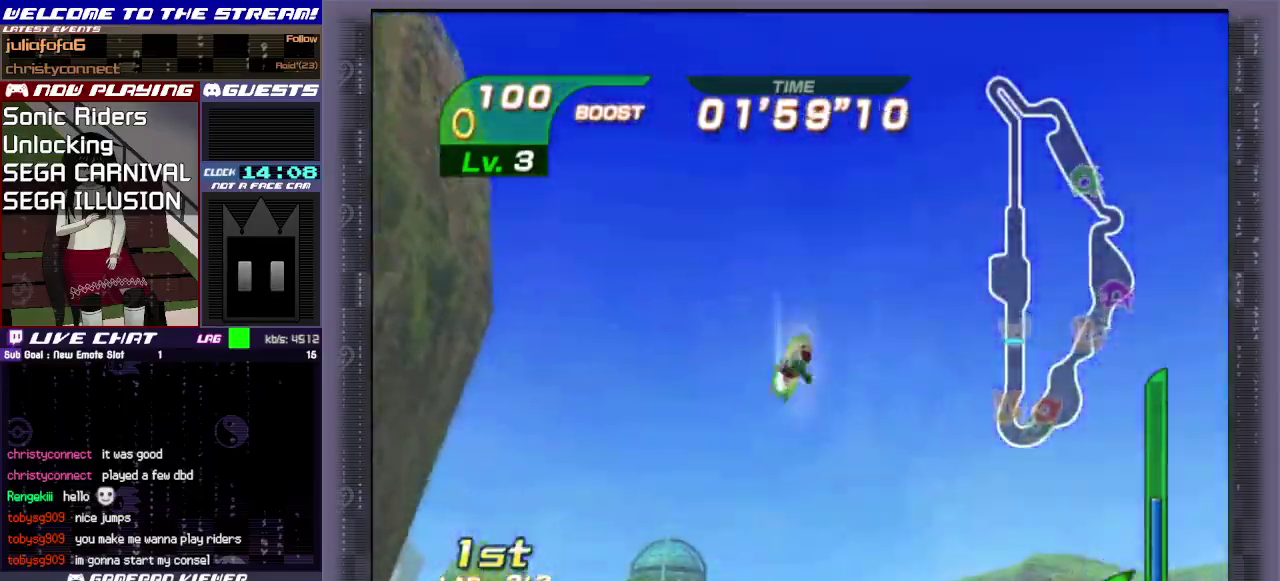
{"dt_ms": 500, "buttons": [], "left_stick": "up-right", "events": [[500, "left_stick", "up-right"]]}
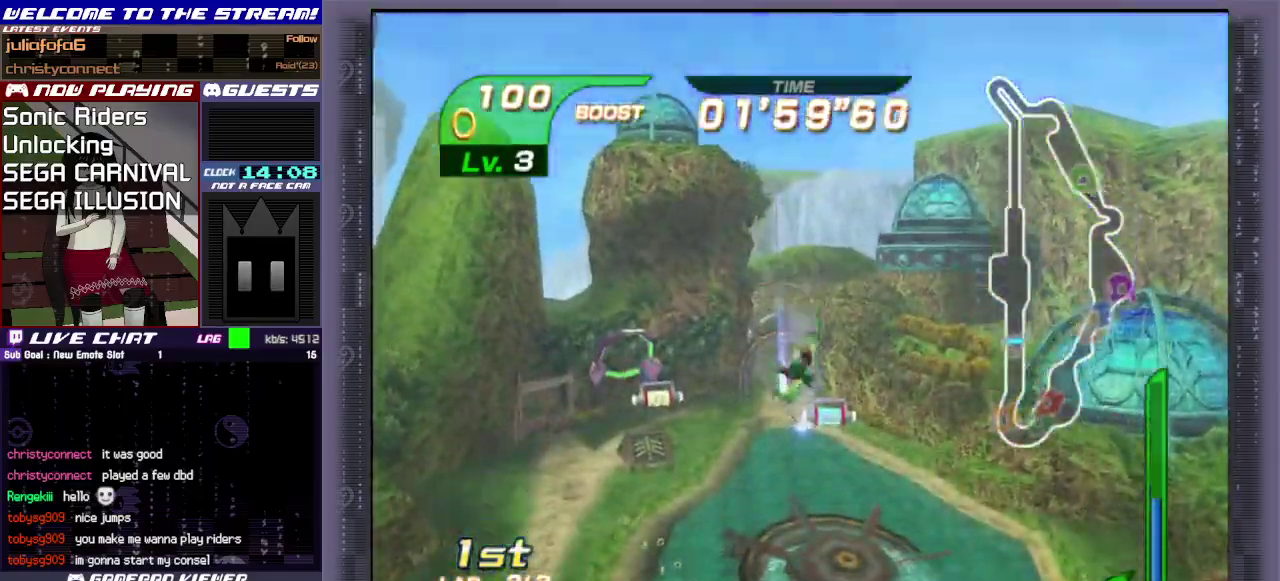
{"dt_ms": 500, "buttons": [], "left_stick": "center", "events": [[167, "left_stick", "center"]]}
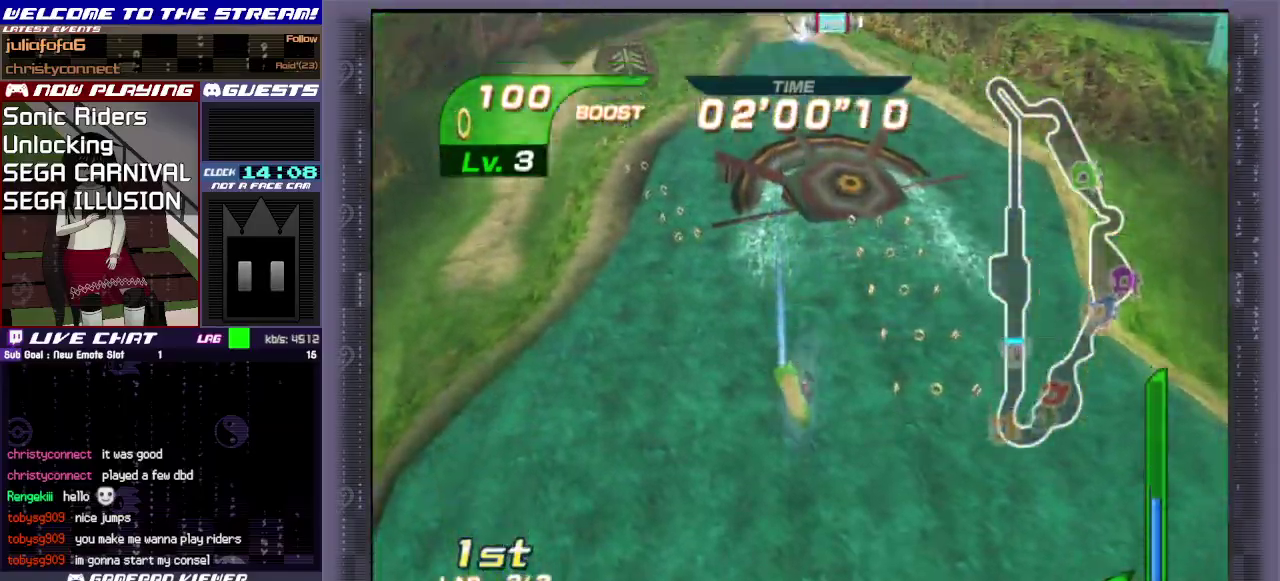
{"dt_ms": 500, "buttons": ["CIRCLE"], "left_stick": "up", "events": [[250, "CIRCLE", "down"], [367, "CIRCLE", "up"], [367, "left_stick", "up"], [433, "CIRCLE", "down"]]}
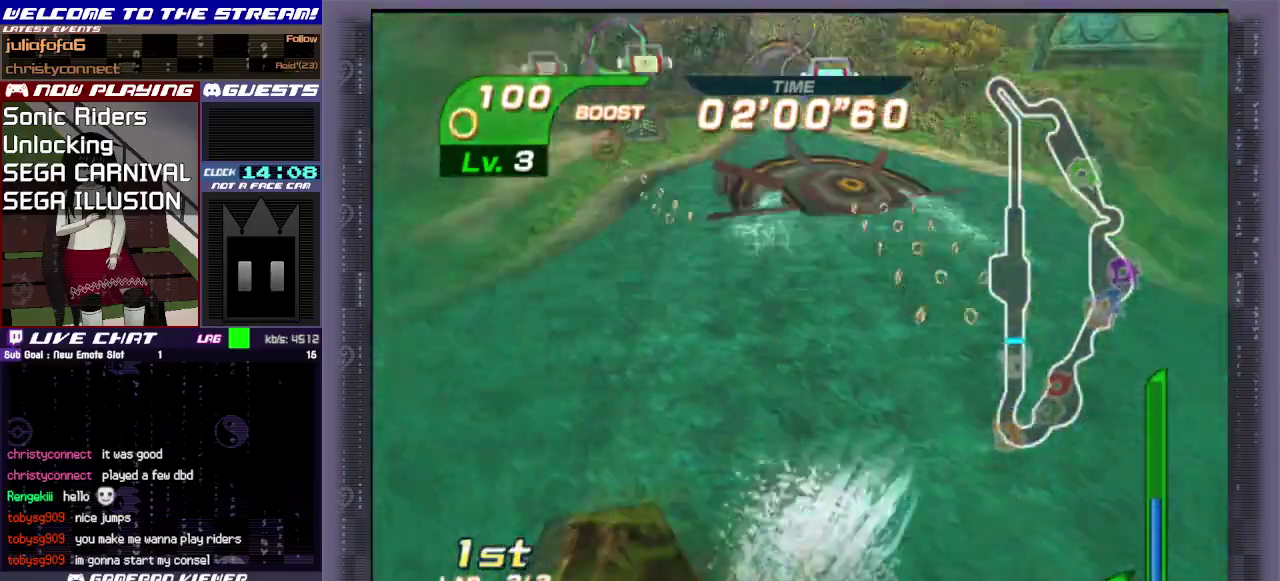
{"dt_ms": 600, "buttons": ["CROSS"], "left_stick": "up", "events": [[33, "CIRCLE", "up"], [117, "CIRCLE", "down"], [200, "CIRCLE", "up"], [250, "CIRCLE", "down"], [417, "CIRCLE", "up"], [600, "CROSS", "down"]]}
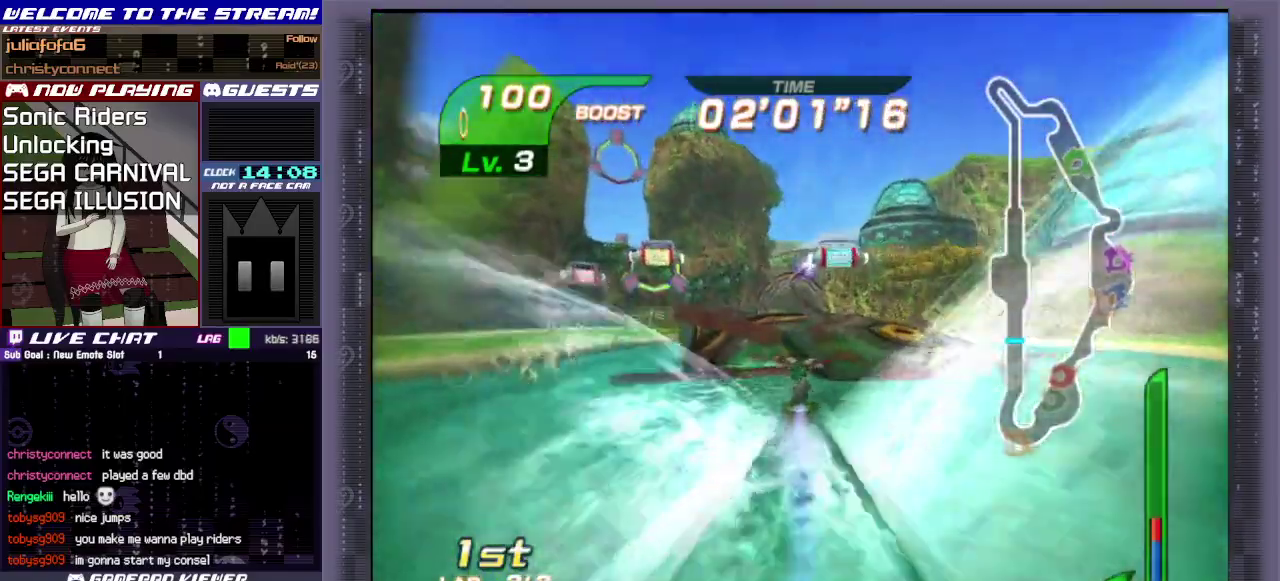
{"dt_ms": 400, "buttons": ["R1"], "left_stick": "up", "events": [[383, "CROSS", "up"], [400, "R1", "down"]]}
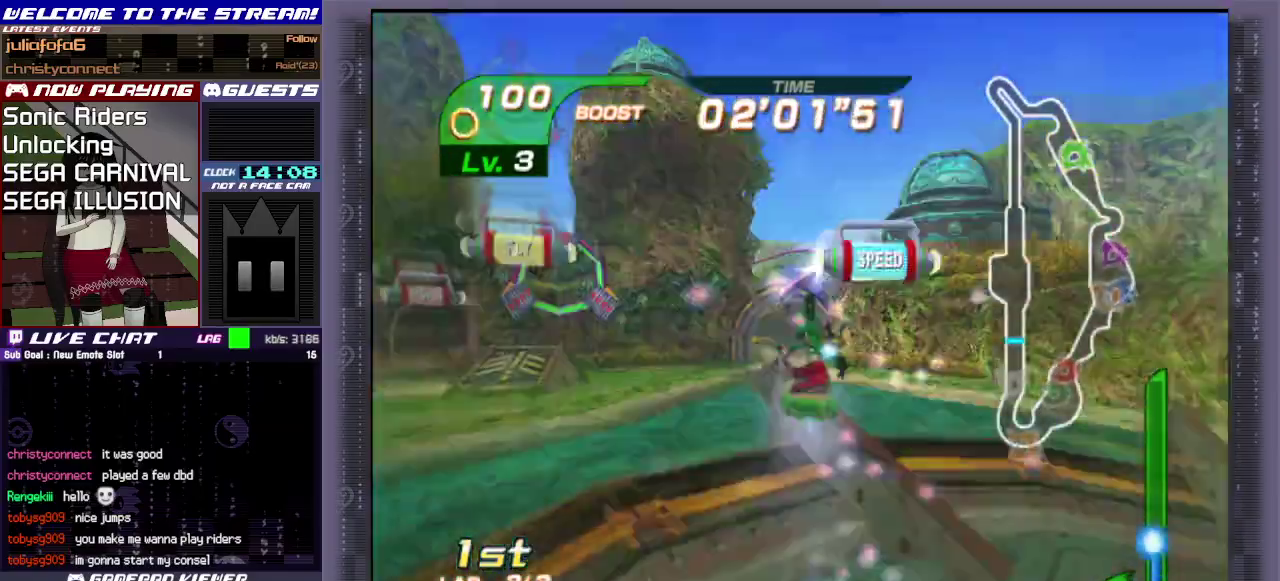
{"dt_ms": 400, "buttons": [], "left_stick": "up", "events": [[50, "CIRCLE", "down"], [133, "CIRCLE", "up"], [200, "CIRCLE", "down"], [267, "R1", "up"], [317, "CIRCLE", "up"]]}
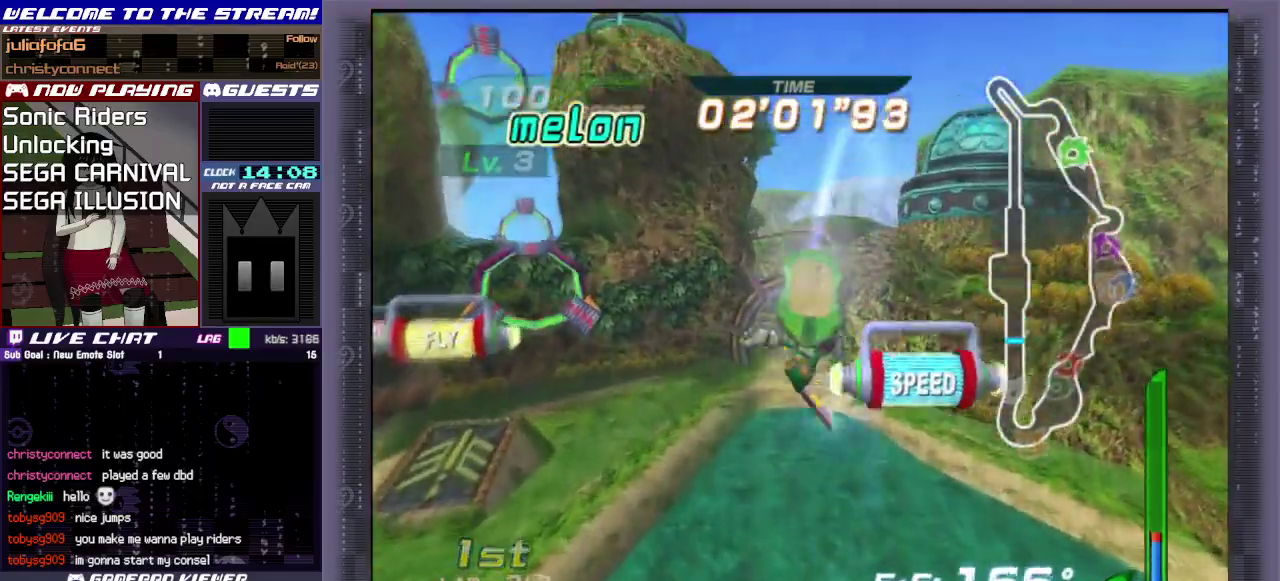
{"dt_ms": 600, "buttons": [], "left_stick": "center", "events": [[17, "CROSS", "down"], [117, "CROSS", "up"], [233, "left_stick", "up-right"], [400, "left_stick", "center"]]}
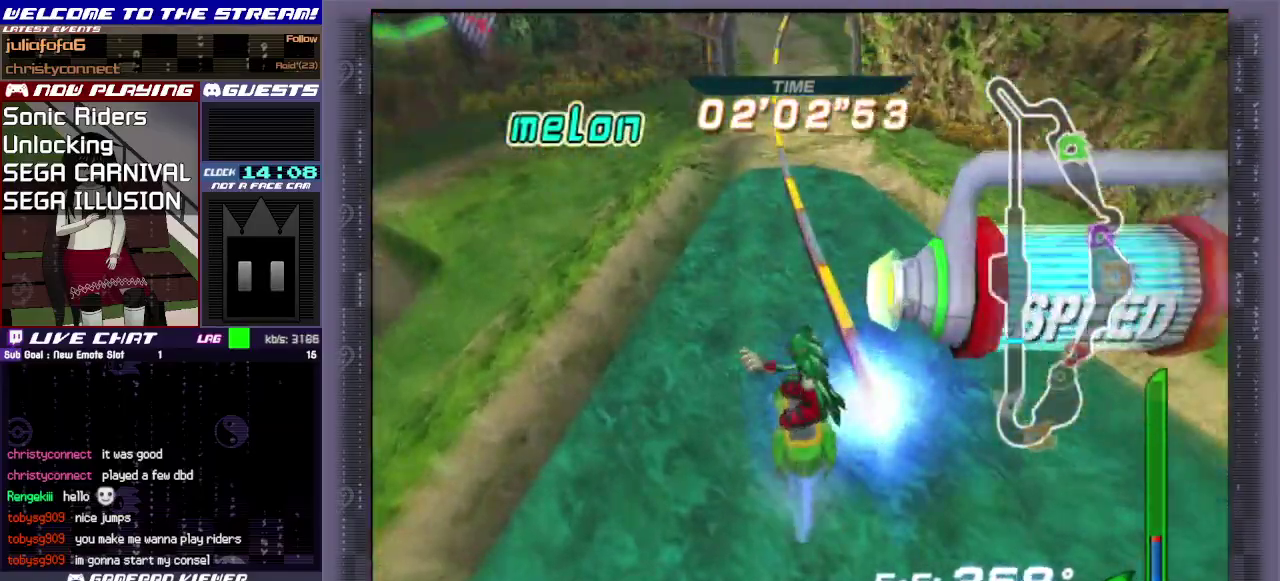
{"dt_ms": 500, "buttons": [], "left_stick": "up", "events": [[450, "left_stick", "up-left"], [500, "left_stick", "up"]]}
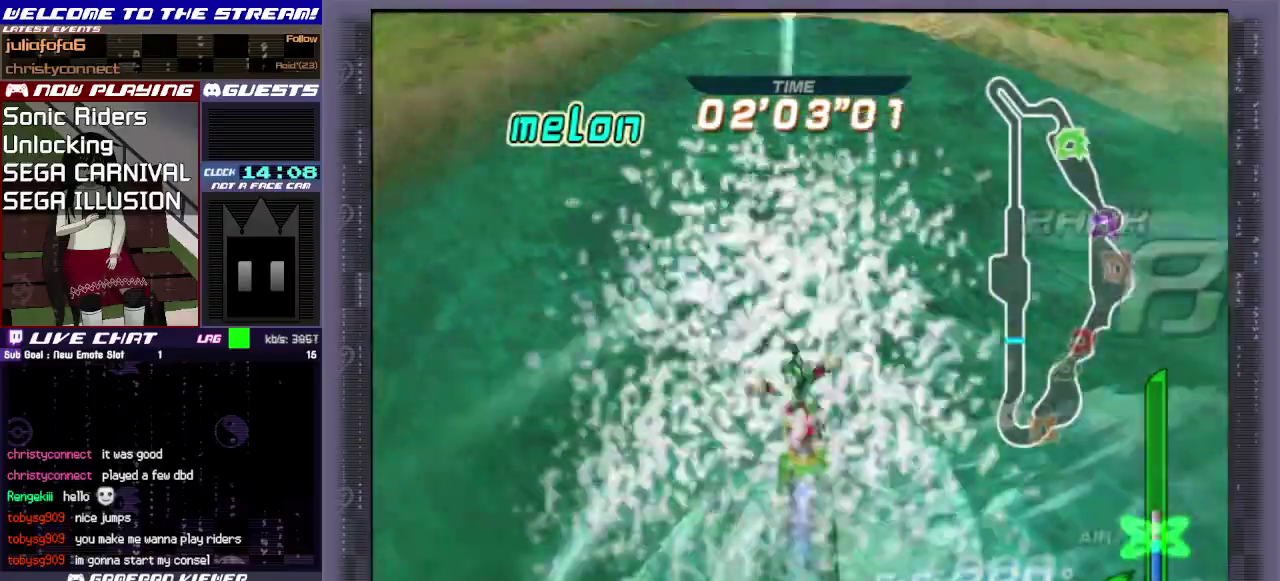
{"dt_ms": 700, "buttons": [], "left_stick": "up", "events": [[50, "CIRCLE", "down"], [350, "CIRCLE", "up"], [417, "CIRCLE", "down"], [500, "CIRCLE", "up"], [550, "CIRCLE", "down"], [650, "CIRCLE", "up"]]}
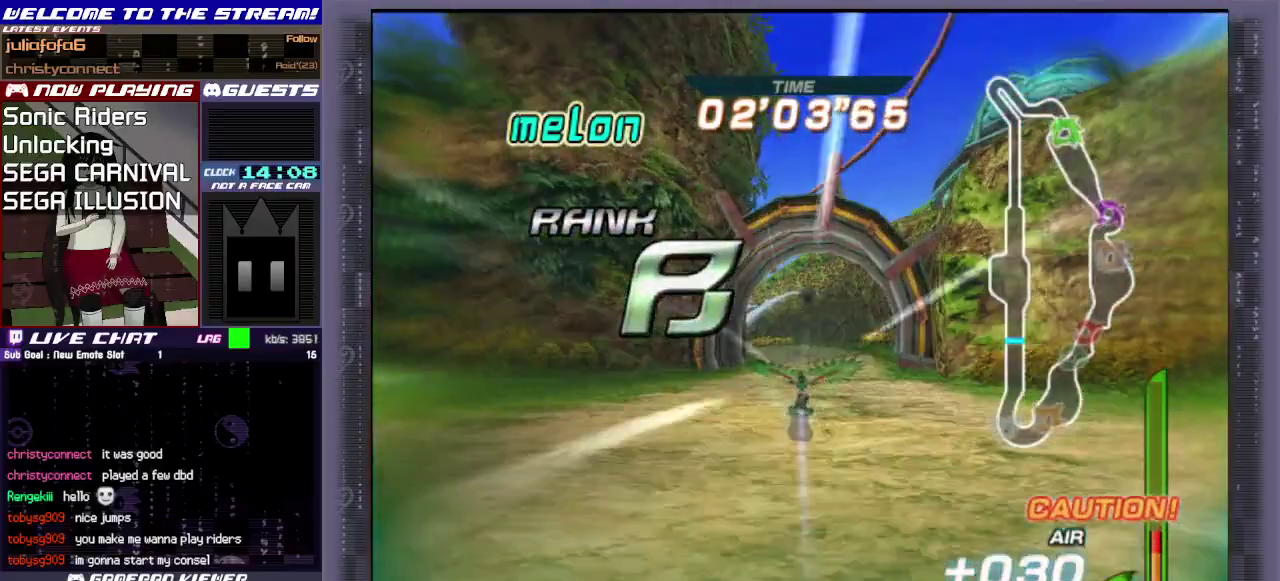
{"dt_ms": 300, "buttons": ["CIRCLE"], "left_stick": "up", "events": [[17, "CIRCLE", "down"], [117, "CIRCLE", "up"], [183, "CIRCLE", "down"]]}
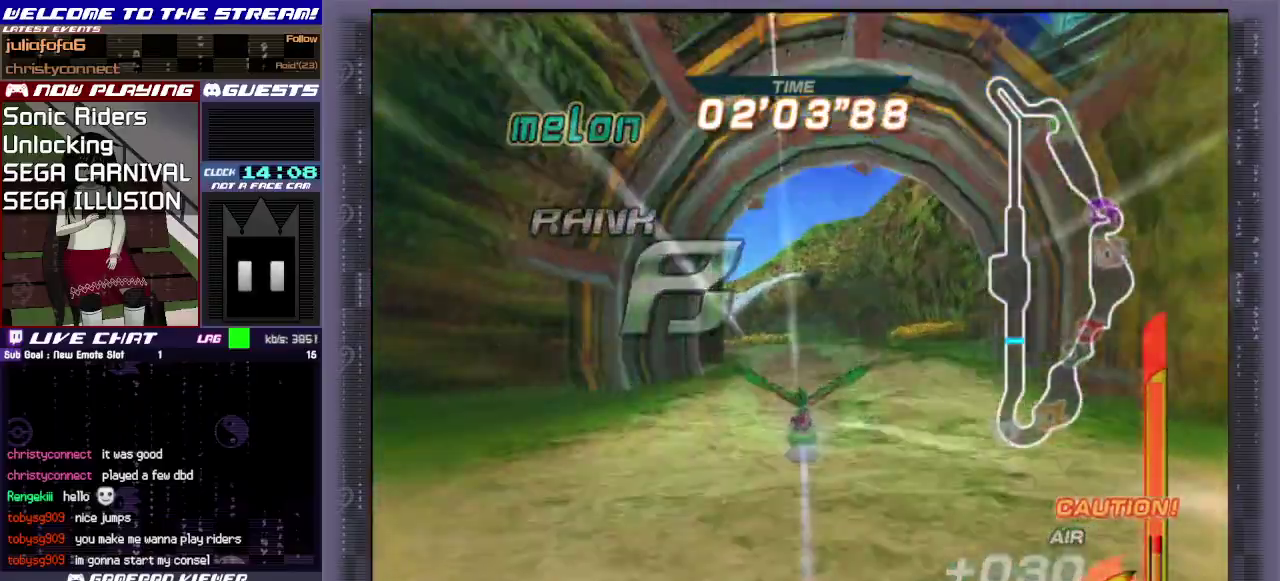
{"dt_ms": 500, "buttons": [], "left_stick": "left", "events": [[17, "CIRCLE", "up"], [267, "left_stick", "up-left"], [500, "left_stick", "left"]]}
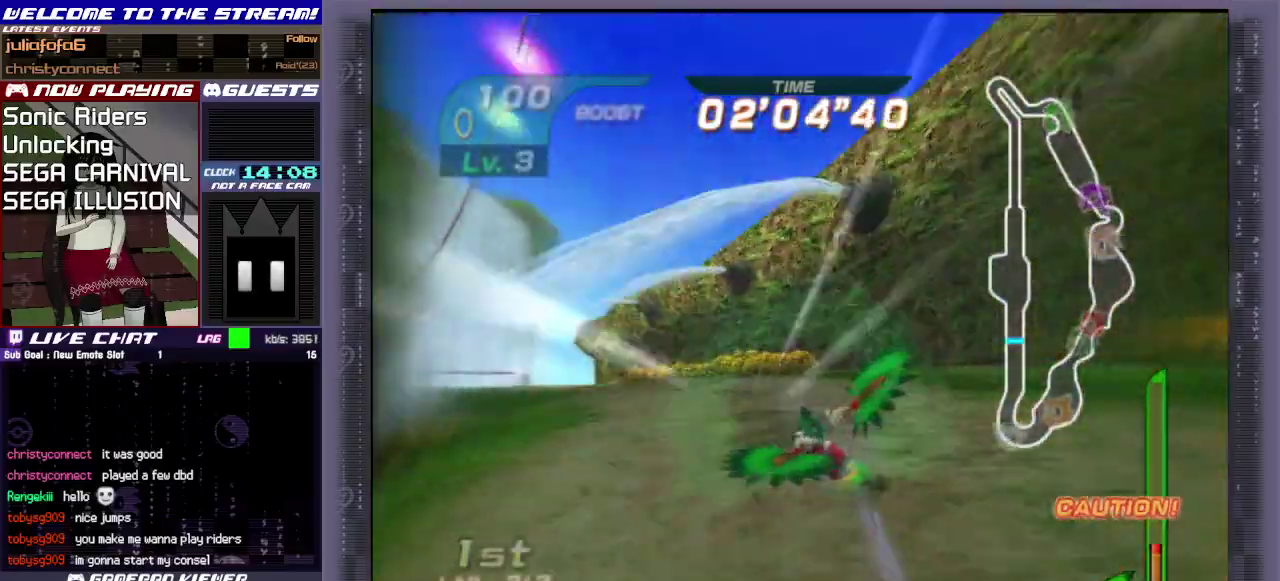
{"dt_ms": 500, "buttons": ["R1"], "left_stick": "left", "events": [[50, "R1", "down"]]}
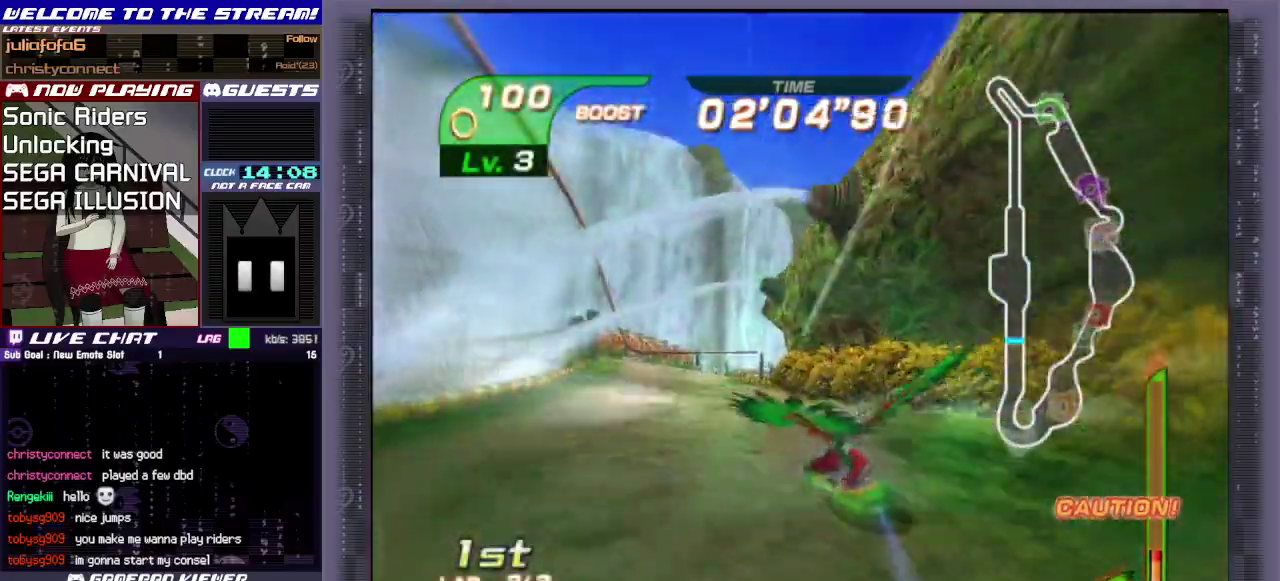
{"dt_ms": 600, "buttons": ["CIRCLE"], "left_stick": "up-right", "events": [[117, "R1", "up"], [167, "left_stick", "up-left"], [217, "left_stick", "up"], [533, "left_stick", "up-right"], [567, "CIRCLE", "down"]]}
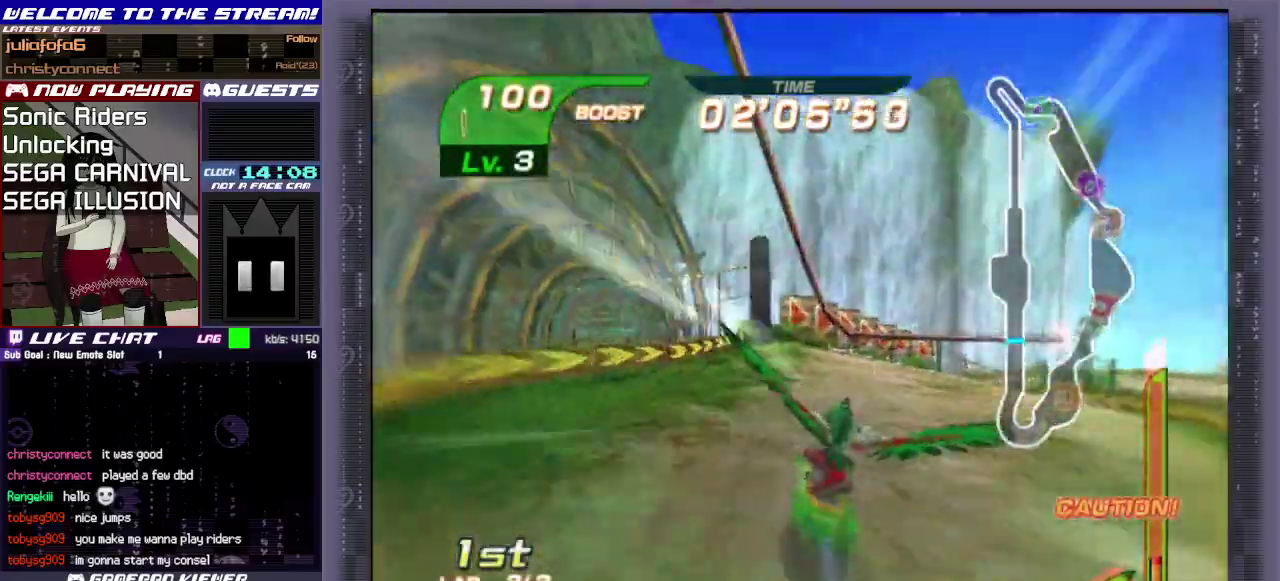
{"dt_ms": 500, "buttons": ["R1"], "left_stick": "right", "events": [[67, "CIRCLE", "up"], [133, "R1", "down"], [217, "R1", "up"], [317, "R1", "down"], [400, "R1", "up"], [400, "left_stick", "right"], [450, "R1", "down"]]}
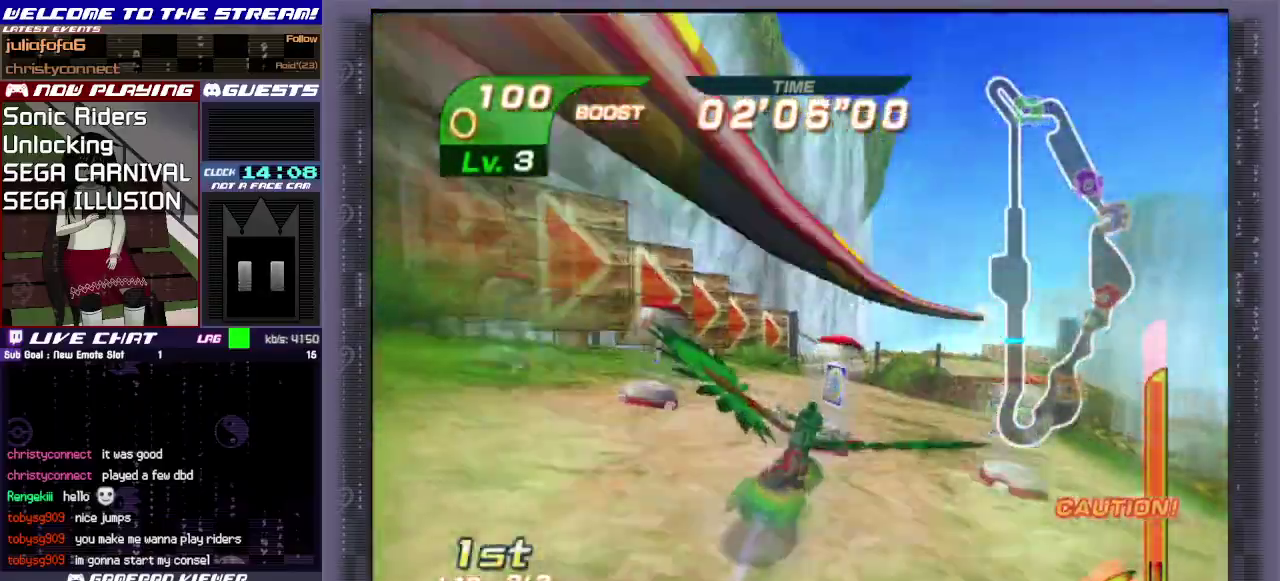
{"dt_ms": 400, "buttons": [], "left_stick": "right", "events": [[17, "R1", "up"]]}
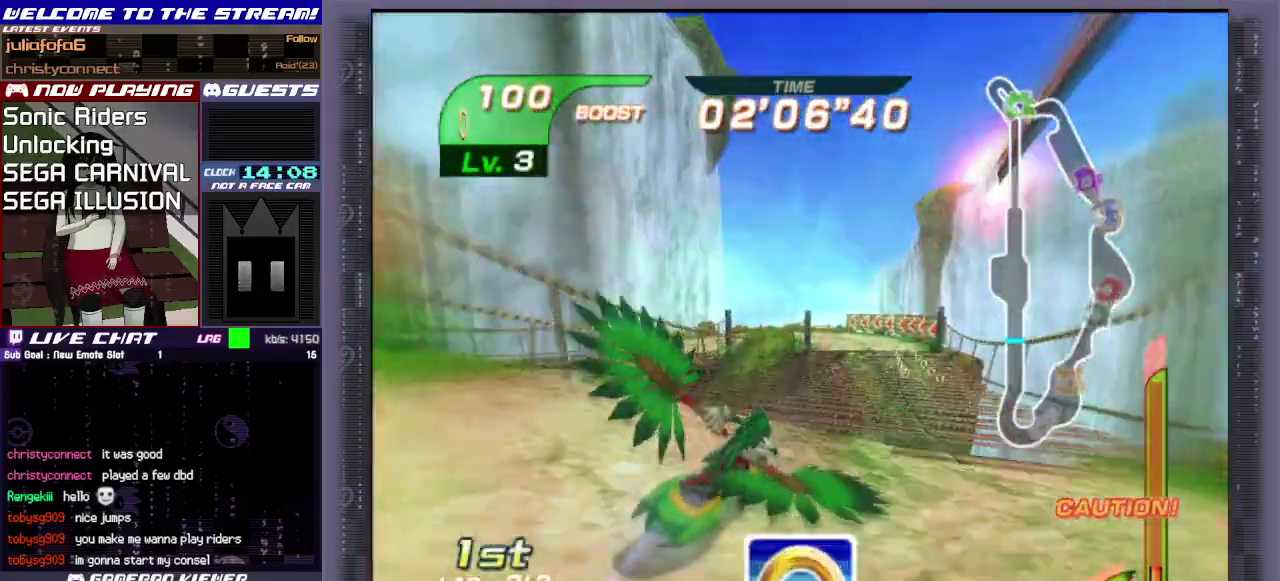
{"dt_ms": 500, "buttons": [], "left_stick": "up-right", "events": [[33, "left_stick", "up-right"]]}
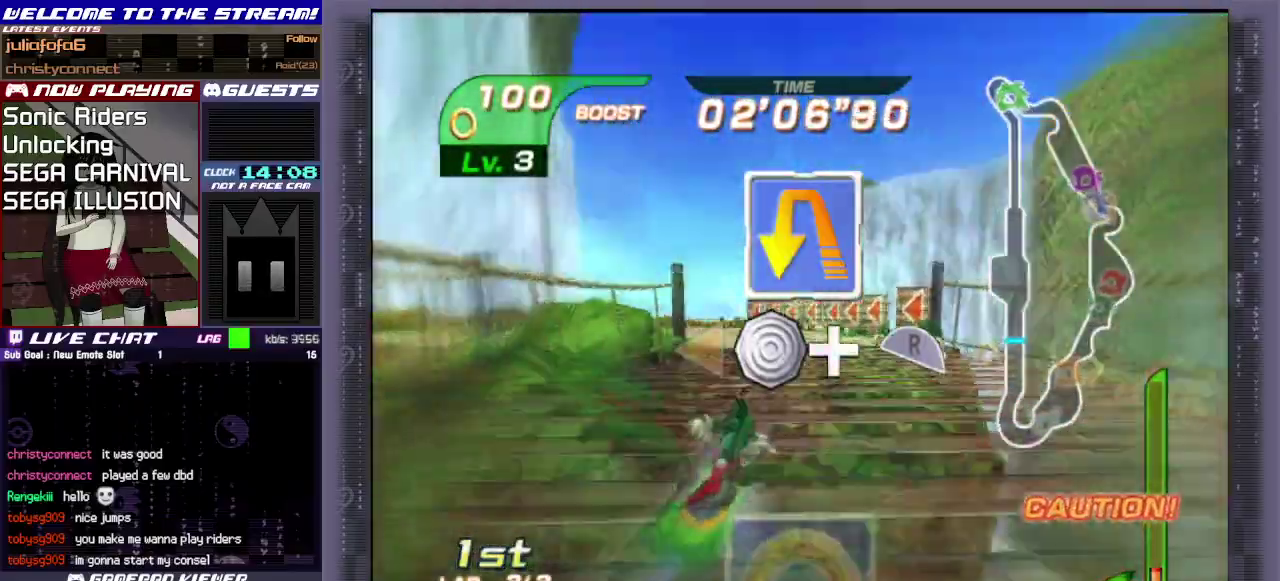
{"dt_ms": 300, "buttons": ["R1"], "left_stick": "left", "events": [[117, "left_stick", "up"], [183, "R1", "down"], [200, "left_stick", "left"]]}
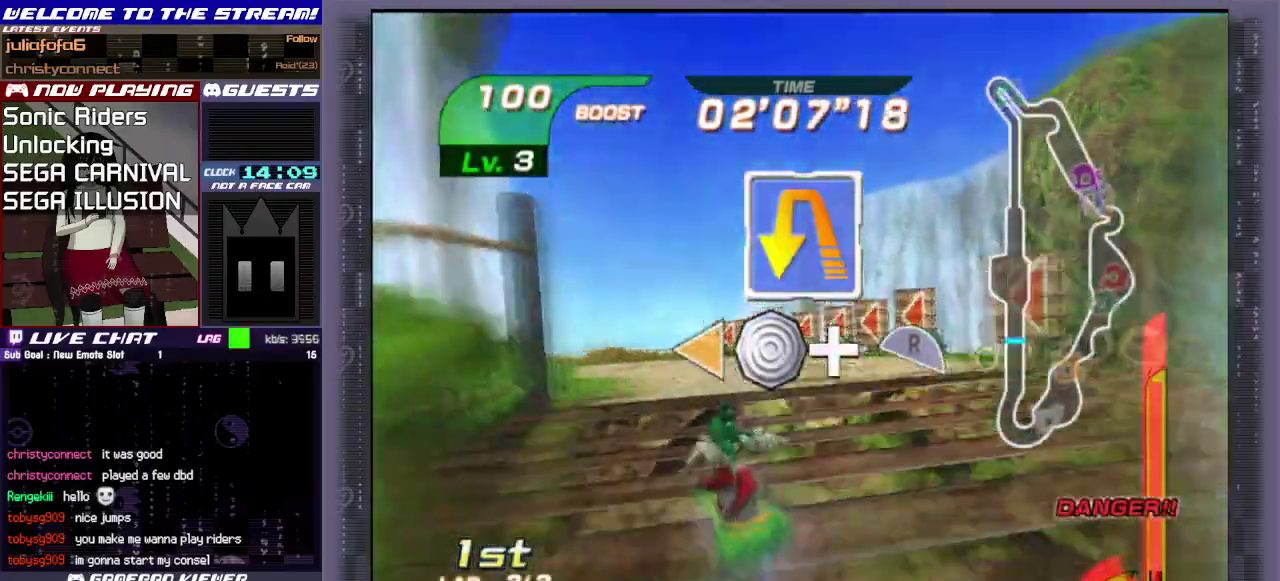
{"dt_ms": 700, "buttons": ["R1"], "left_stick": "left", "events": []}
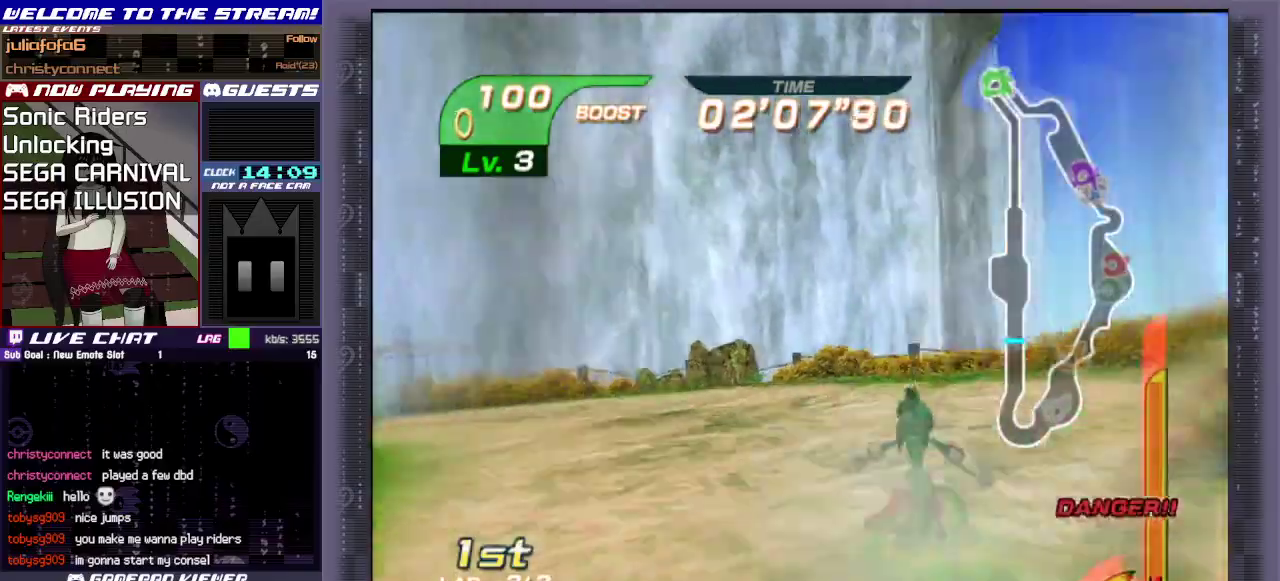
{"dt_ms": 500, "buttons": [], "left_stick": "left", "events": [[150, "R1", "up"]]}
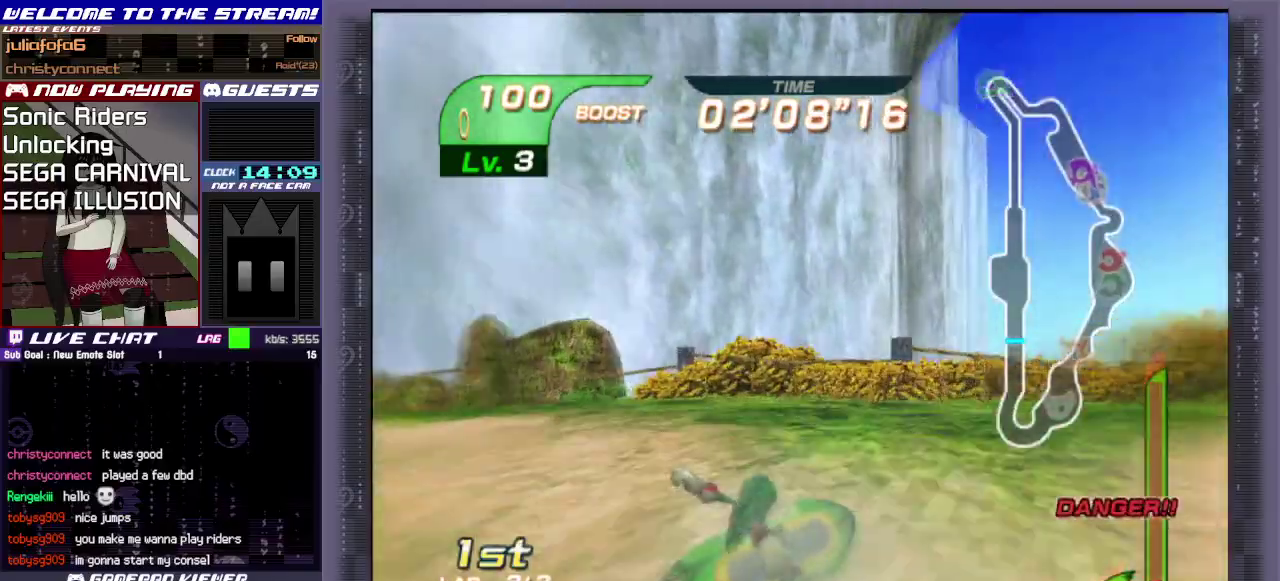
{"dt_ms": 500, "buttons": [], "left_stick": "left", "events": []}
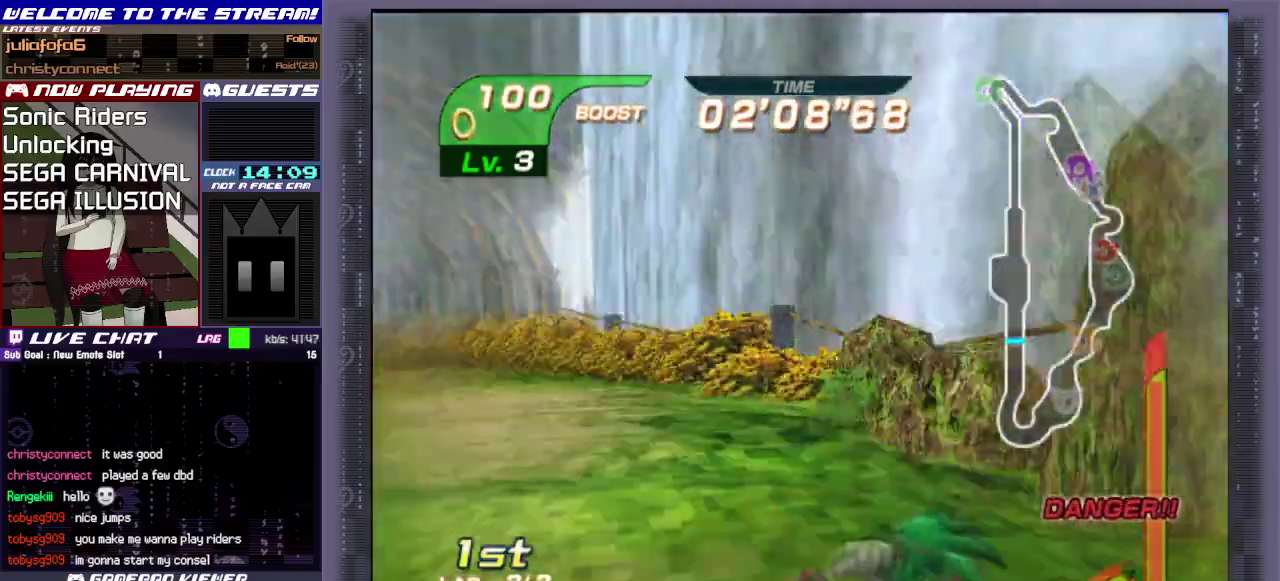
{"dt_ms": 700, "buttons": [], "left_stick": "up-right", "events": [[333, "left_stick", "up-left"], [433, "left_stick", "up"], [500, "left_stick", "up-right"]]}
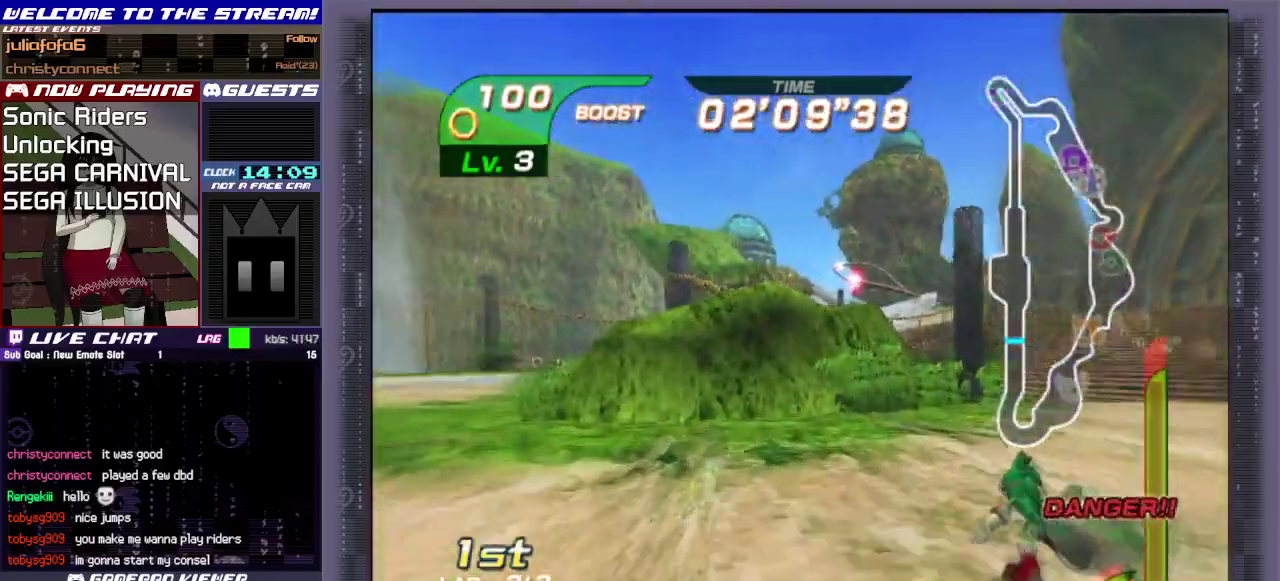
{"dt_ms": 300, "buttons": [], "left_stick": "up-right", "events": [[50, "left_stick", "right"], [250, "left_stick", "up-right"]]}
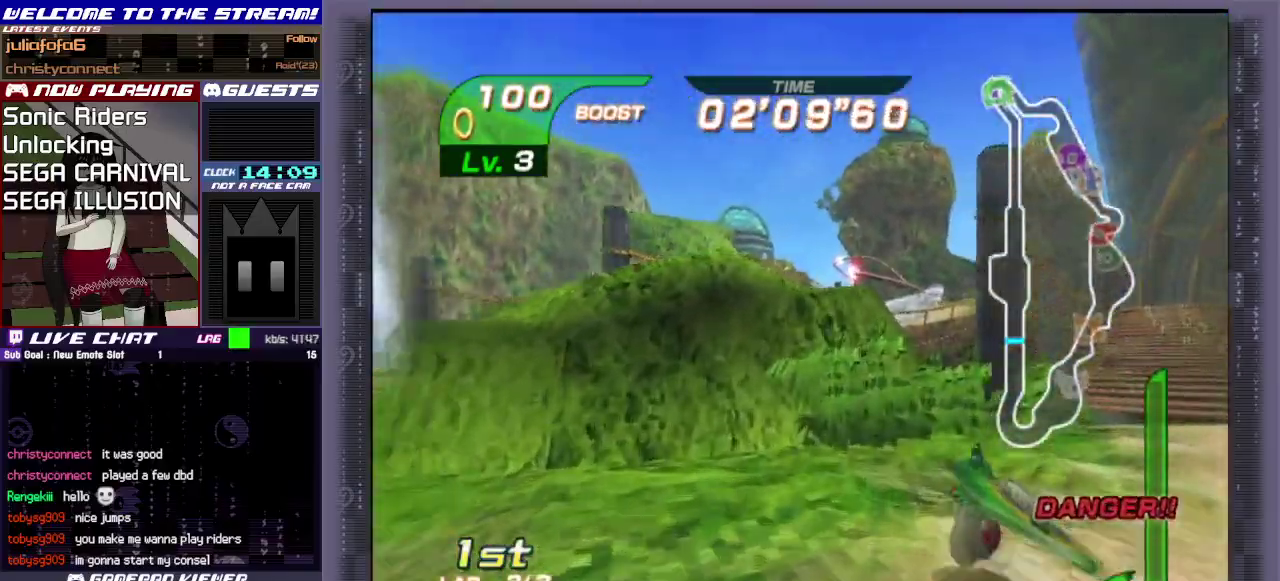
{"dt_ms": 400, "buttons": [], "left_stick": "up", "events": [[17, "left_stick", "right"], [100, "left_stick", "up-right"], [350, "left_stick", "up"]]}
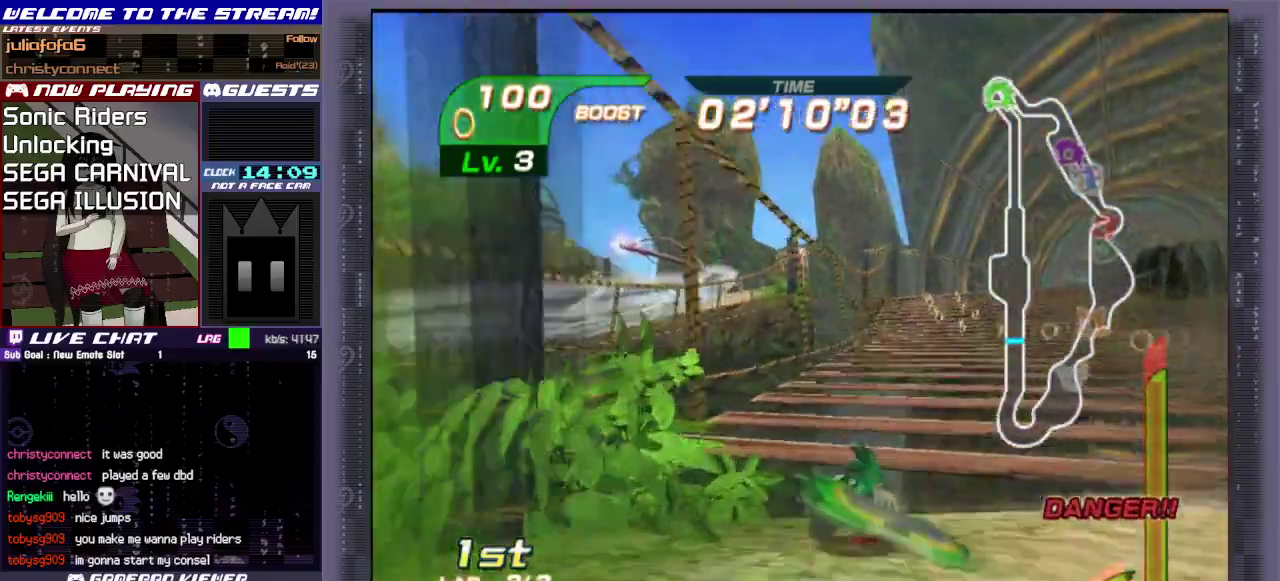
{"dt_ms": 600, "buttons": [], "left_stick": "up-left", "events": [[600, "left_stick", "up-left"]]}
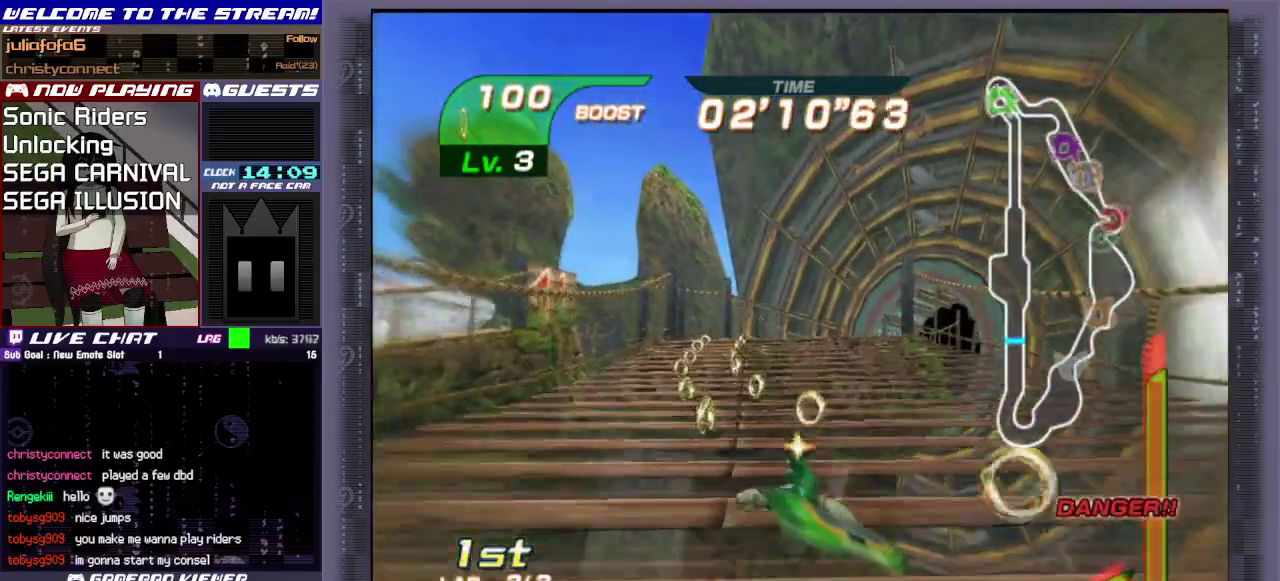
{"dt_ms": 500, "buttons": [], "left_stick": "up-right", "events": [[283, "left_stick", "up"], [467, "left_stick", "up-right"]]}
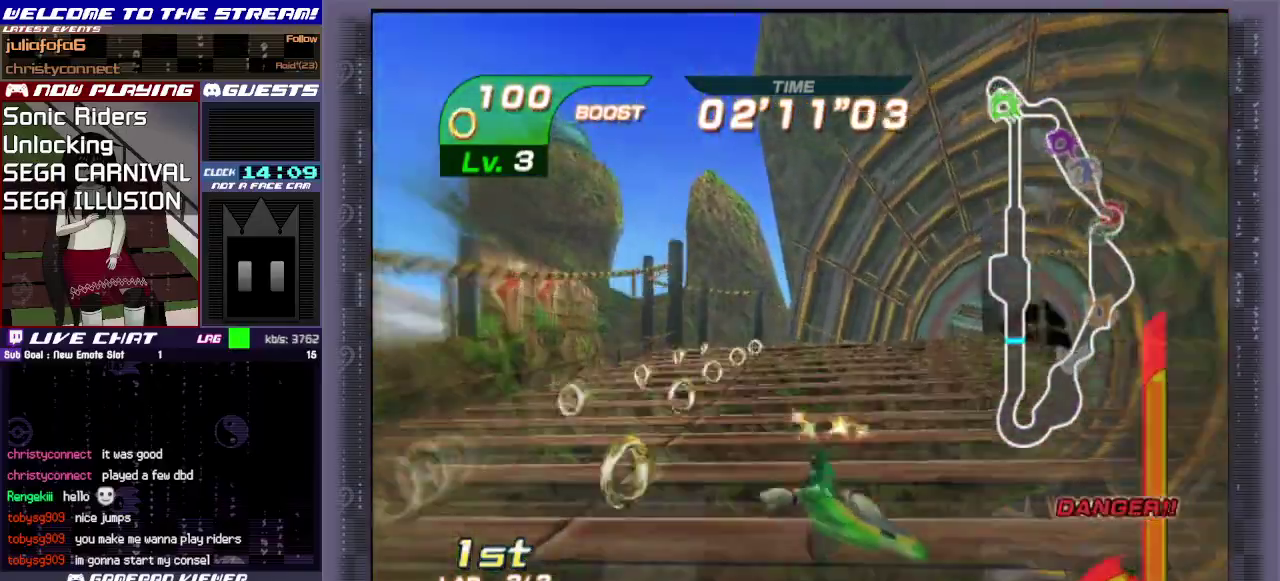
{"dt_ms": 500, "buttons": [], "left_stick": "up", "events": [[33, "left_stick", "up"], [317, "left_stick", "up-right"], [417, "left_stick", "up"]]}
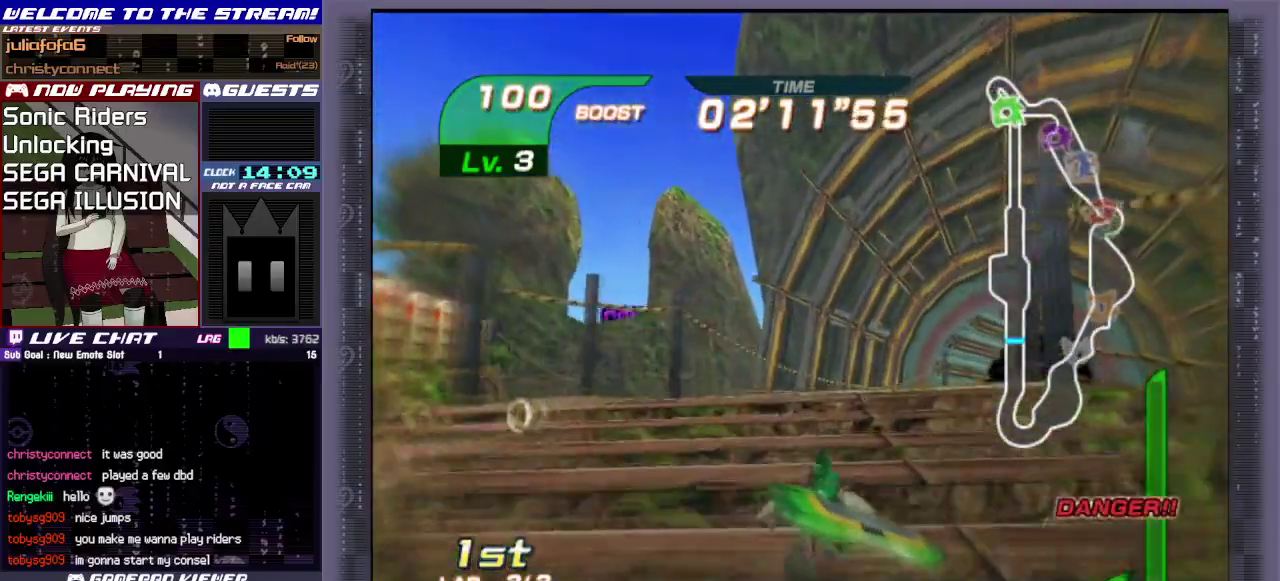
{"dt_ms": 500, "buttons": [], "left_stick": "up", "events": []}
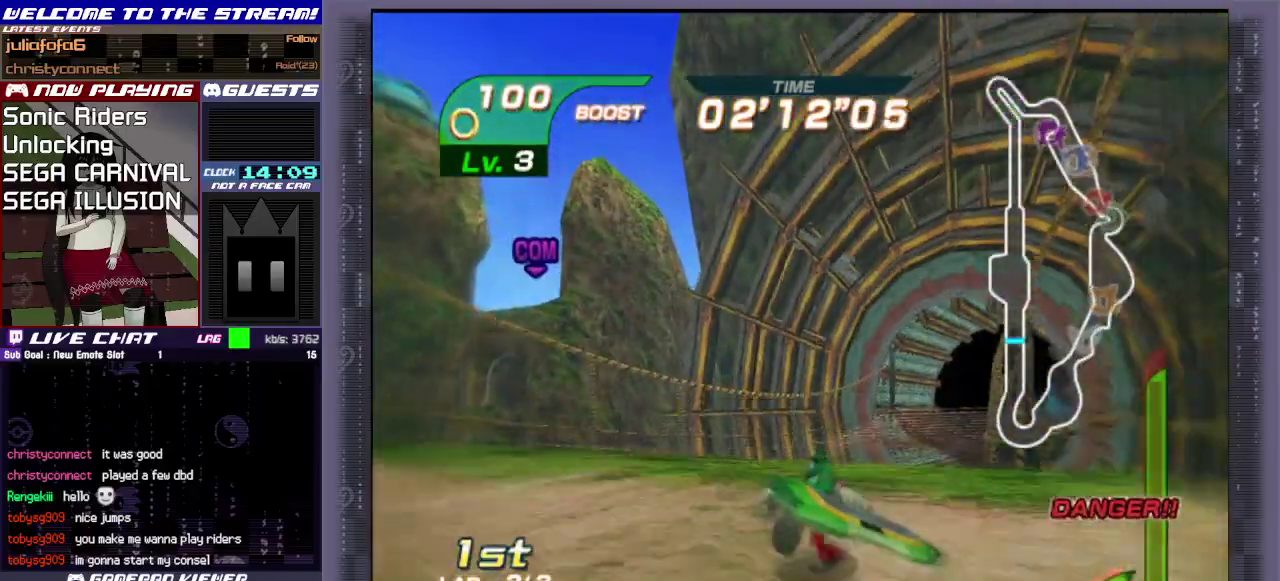
{"dt_ms": 700, "buttons": [], "left_stick": "up", "events": [[183, "left_stick", "up-right"], [317, "left_stick", "up"], [400, "left_stick", "up-right"], [600, "left_stick", "up"]]}